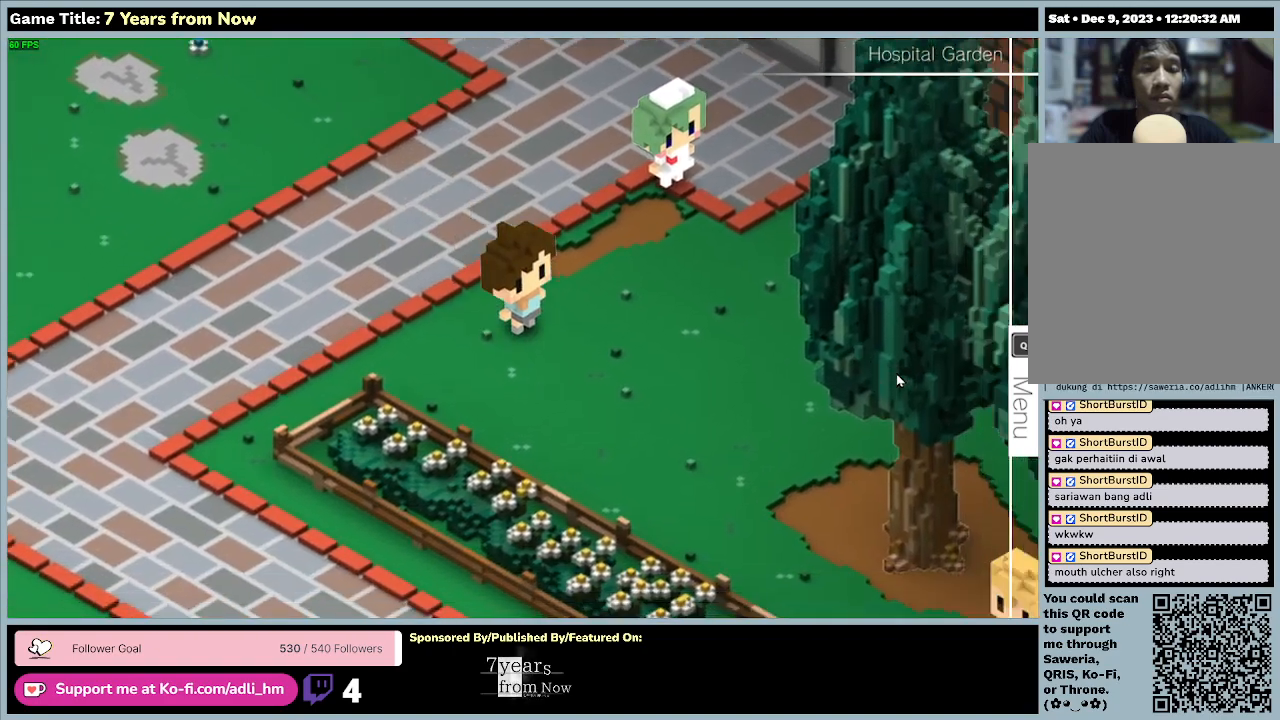
Gameplay with keyboard and mouse; each line is a JSON object with the keys and mouse buttons held at the frame after it. "events" lists presses ("down") and releases ("up") of "0", "1", "2", "3", "4", "5", "6", "7", "8", "9", "a", "alt", "b", "c", "caps_lock", "ctrl", "d", "down", "e", "escape", "f", "f1", "f2", "f3", "f4", "f5", "f6", "f7", "f8", "g", "h", "i", "j", "k", "l", "left", "m", "n", "o", "p", "q", "r", "return", "right", "s", "shift", "space", "t", "tab", "tilde", "u", "up", "v", "w", "x", "y", "z", "mouse_left", "mouse_wheel" and "mouse_right" between this image and that frame as [ms after this image, input, new state], when the widget could be followed in between. "mouse_left", "mouse_wheel", "mouse_right" = the "left", "wheel", "right" buttons of the "mouse" list. No other keys are recorded. "wheel" means that the mouse wheel is clicked or scrolled. Mouse movement is not recorded.
{"keys": ["right"], "mouse": [], "events": []}
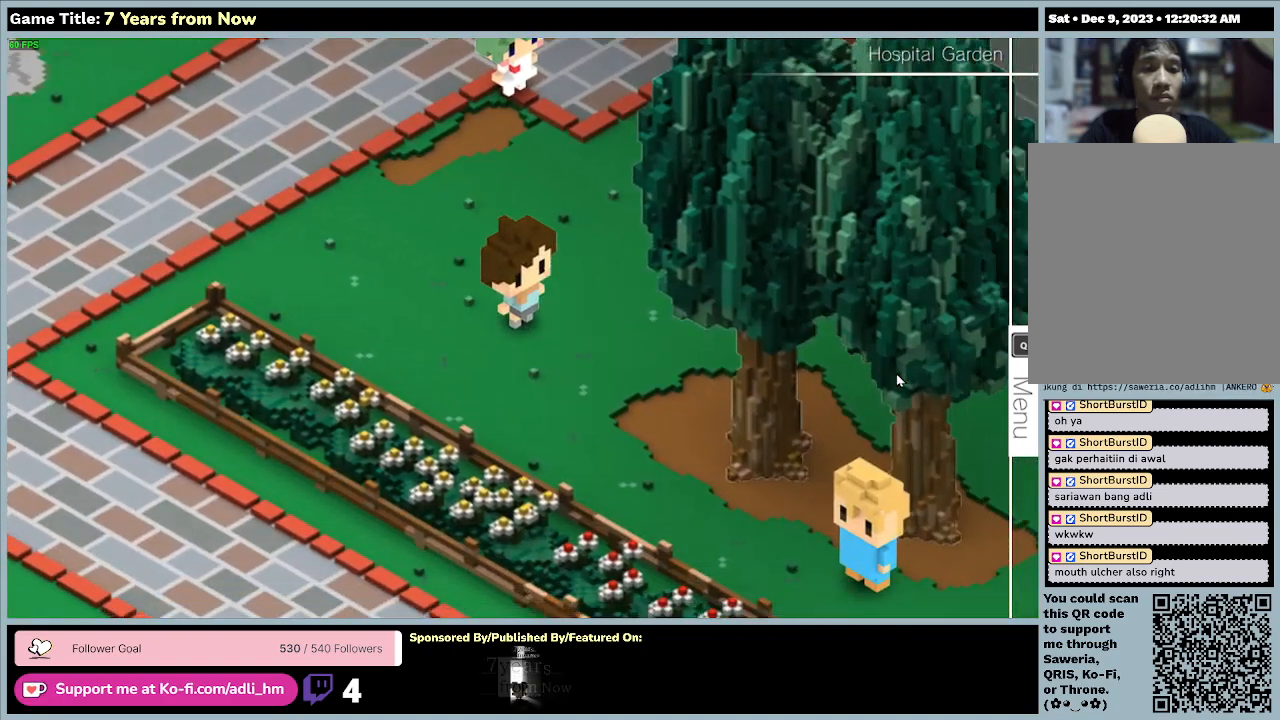
{"keys": ["down", "right"], "mouse": [], "events": [[433, "down", "down"]]}
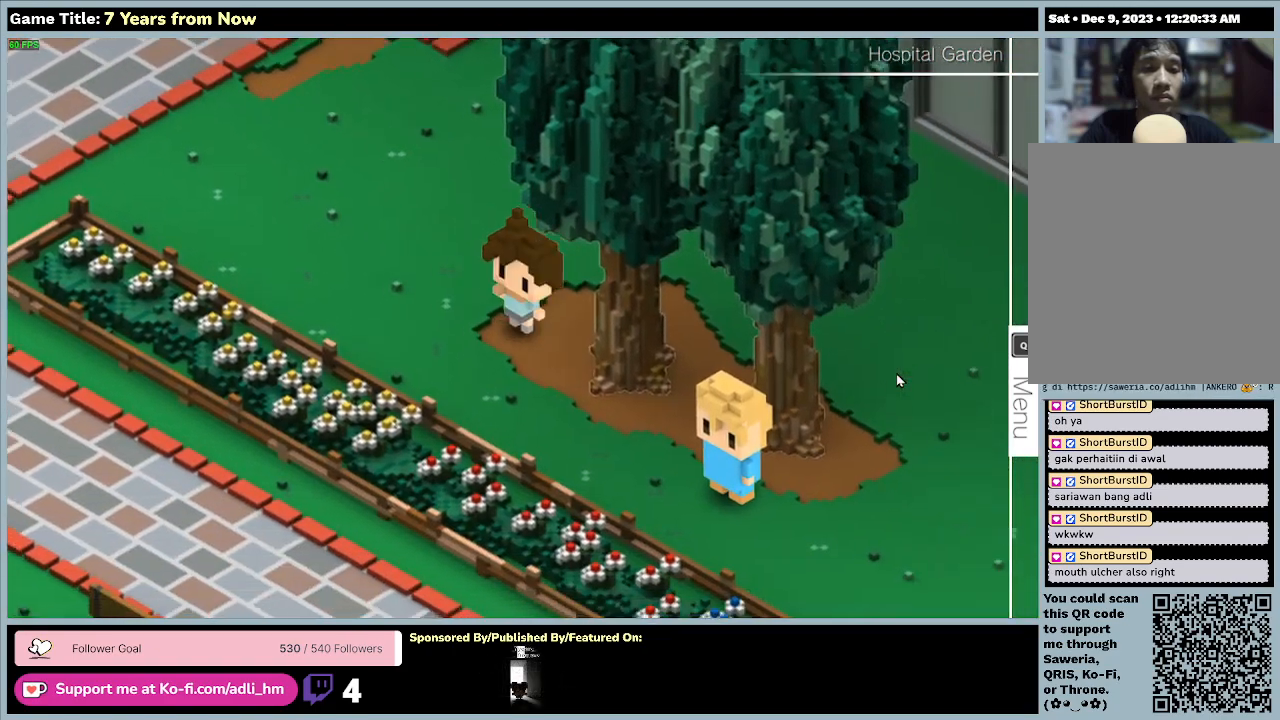
{"keys": ["right"], "mouse": []}
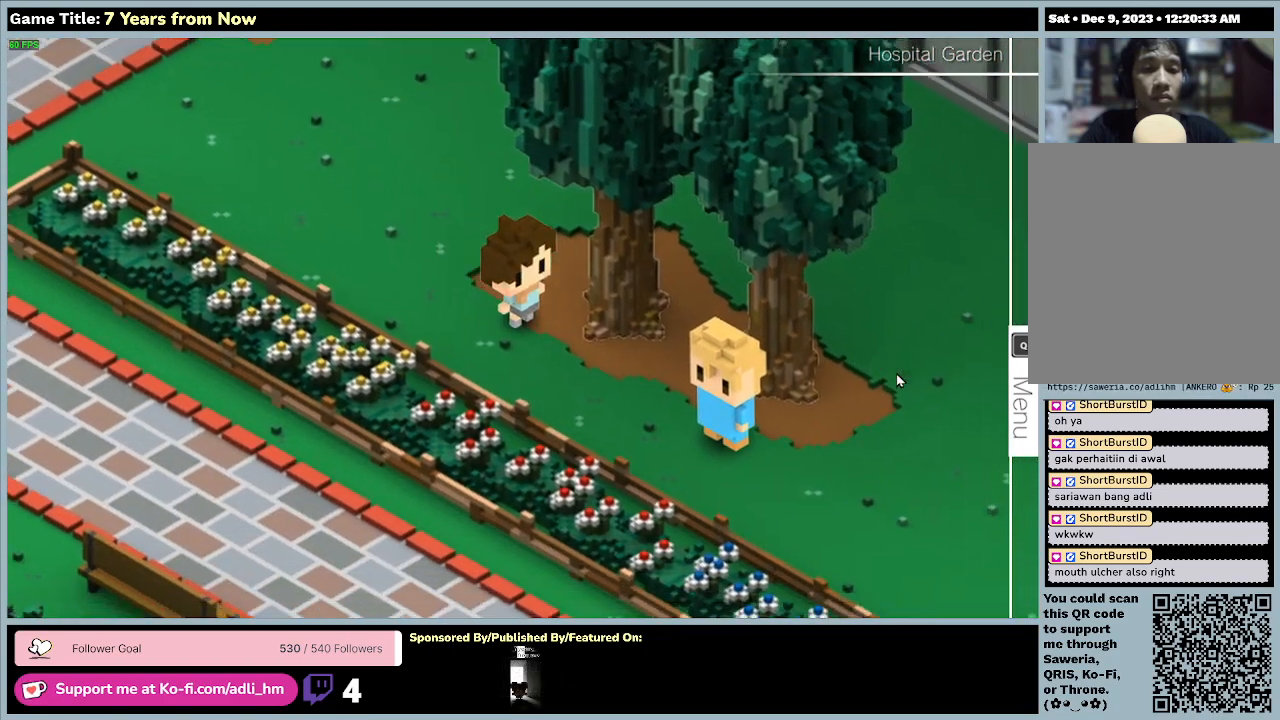
{"keys": ["right"], "mouse": [], "events": []}
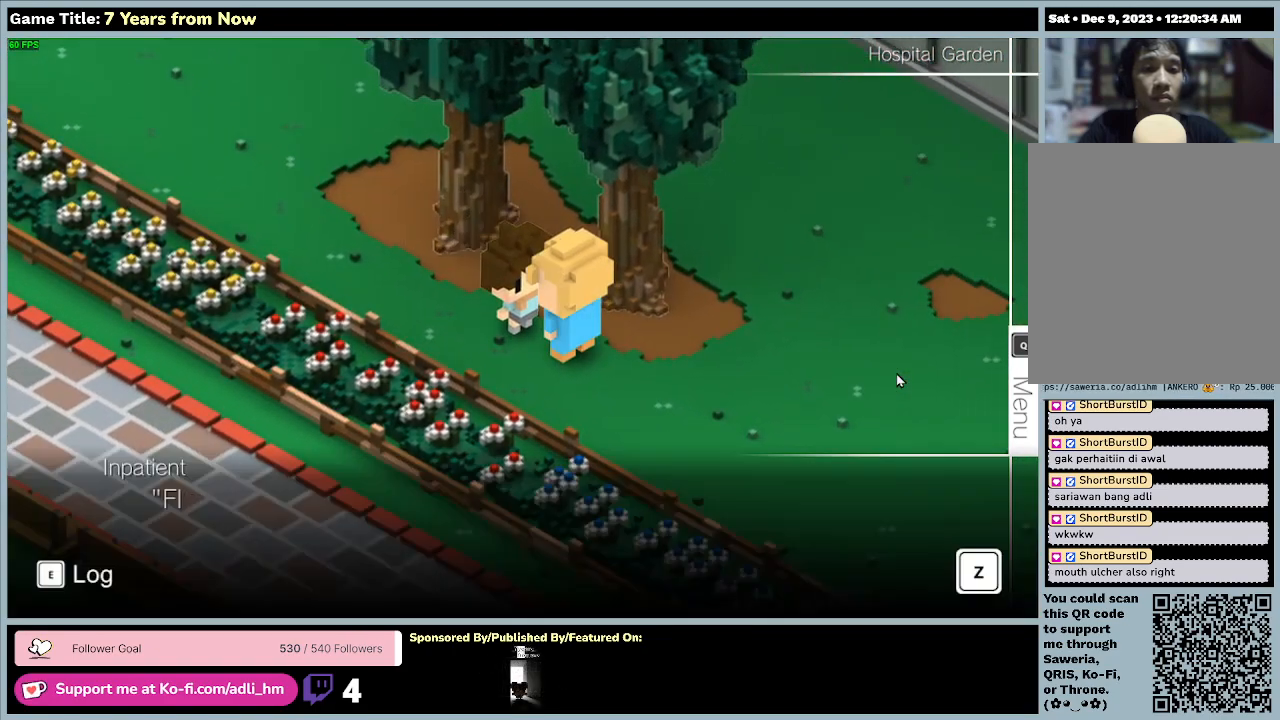
{"keys": ["right"], "mouse": [], "events": []}
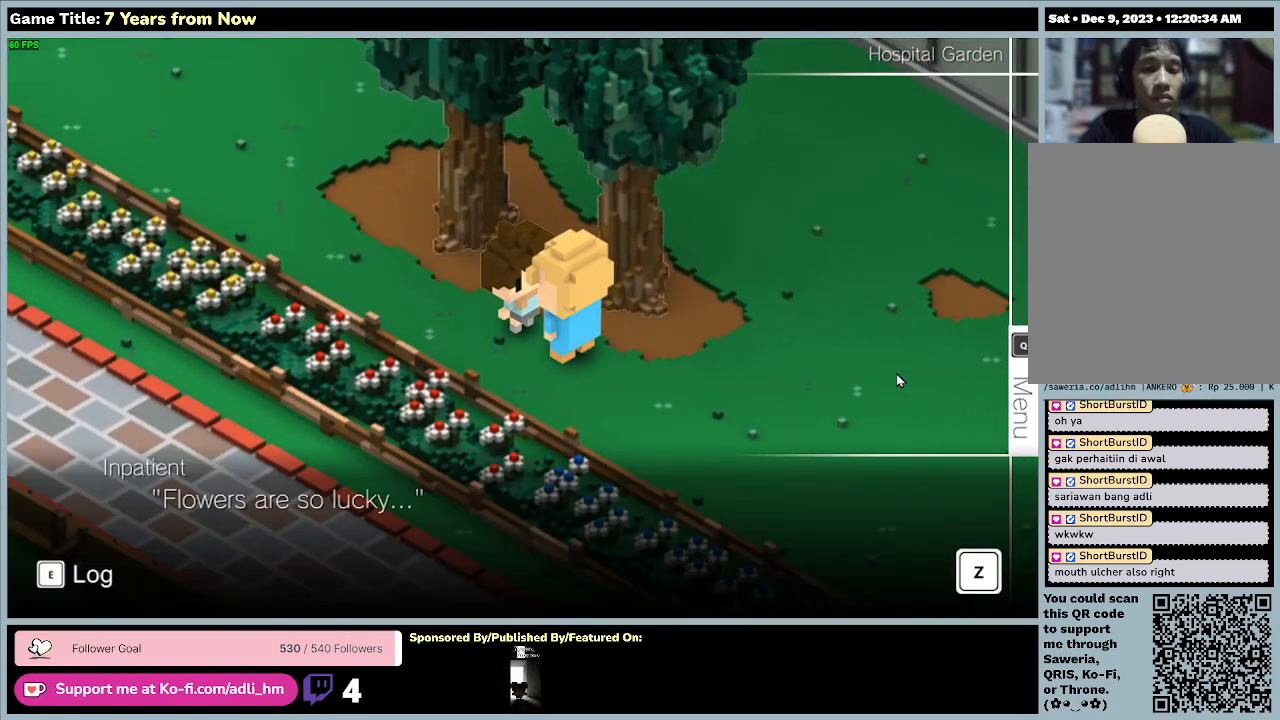
{"keys": [], "mouse": [], "events": [[33, "z", "down"], [167, "right", "up"], [500, "z", "up"]]}
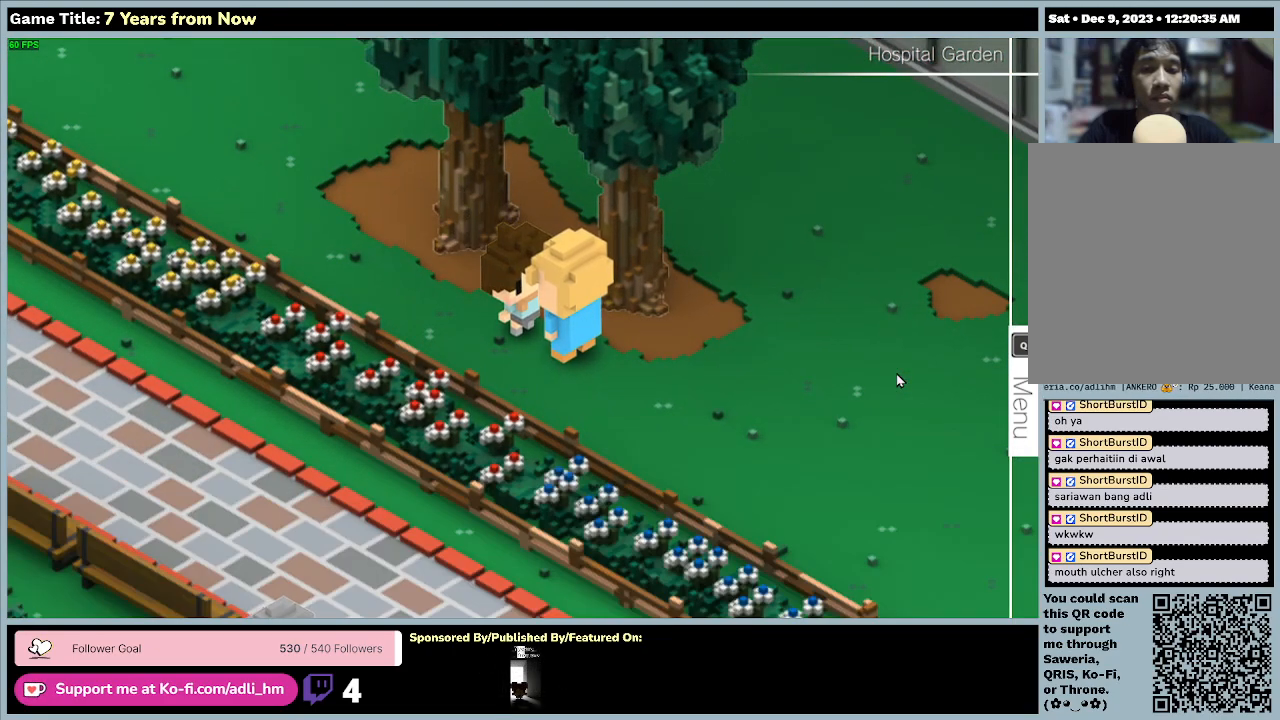
{"keys": ["down"], "mouse": [], "events": [[200, "down", "down"]]}
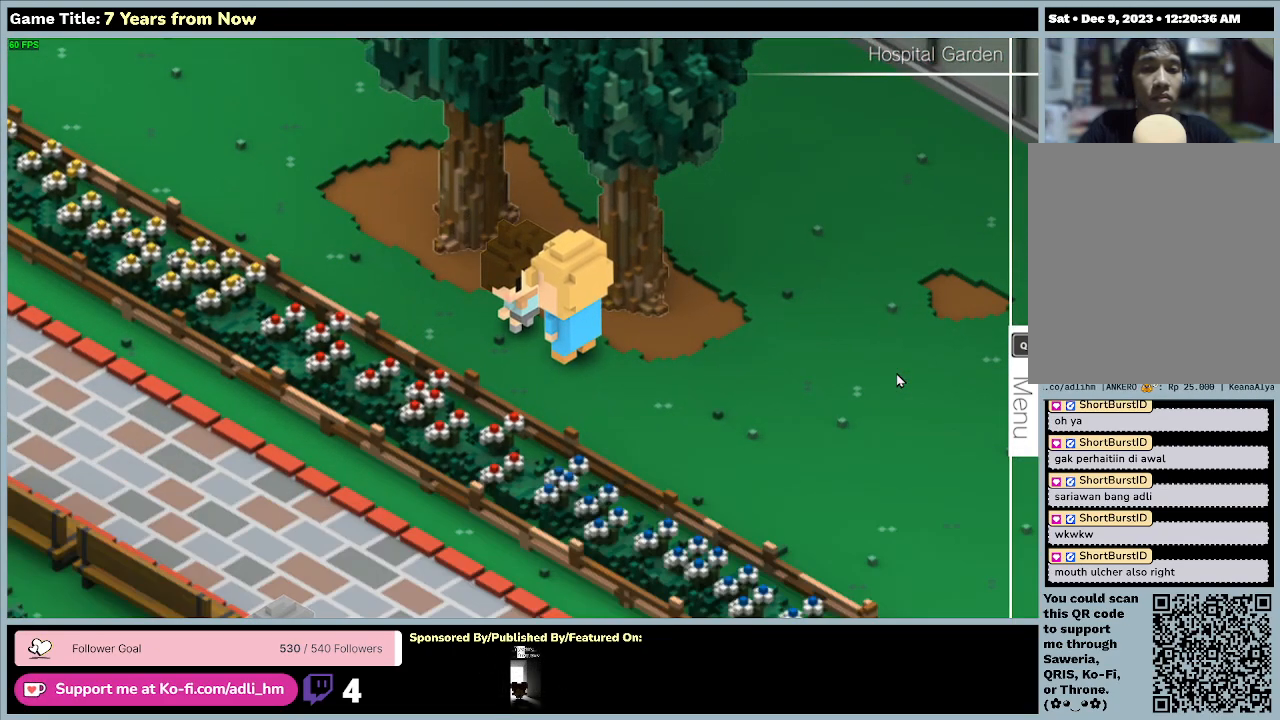
{"keys": ["up"], "mouse": [], "events": [[300, "down", "up"], [300, "up", "down"]]}
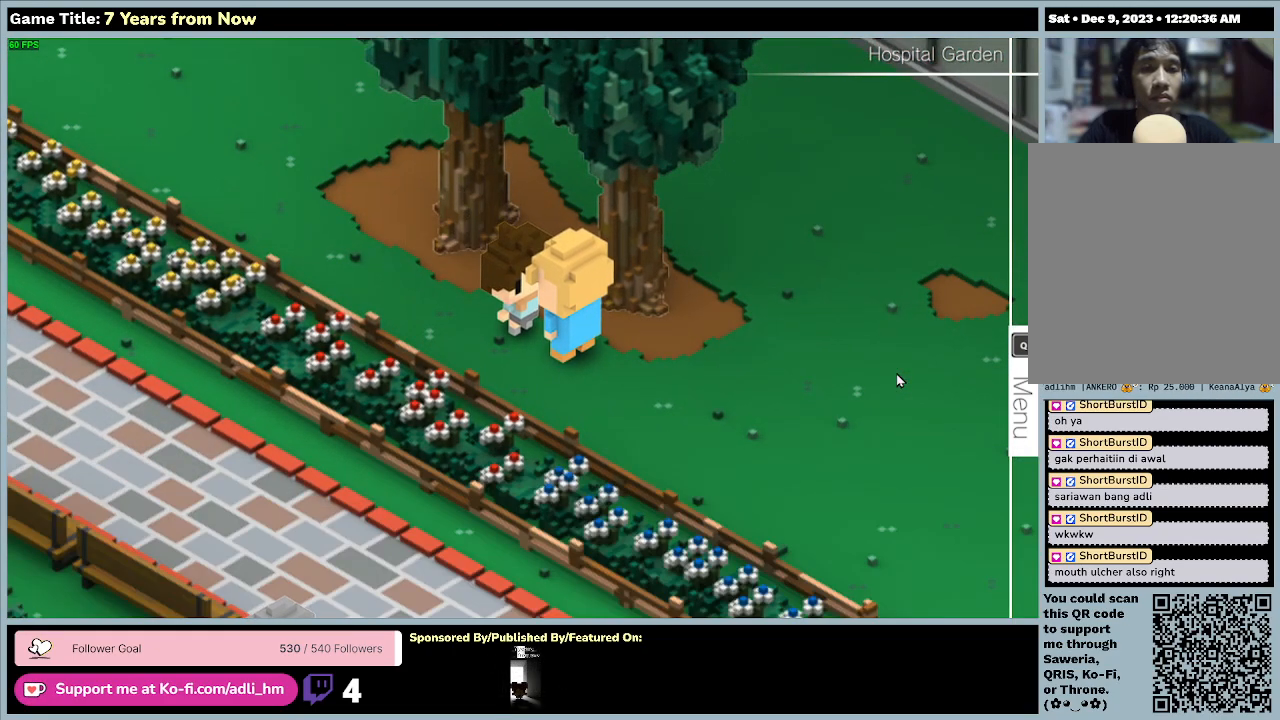
{"keys": ["left"], "mouse": [], "events": [[100, "left", "down"], [167, "up", "up"]]}
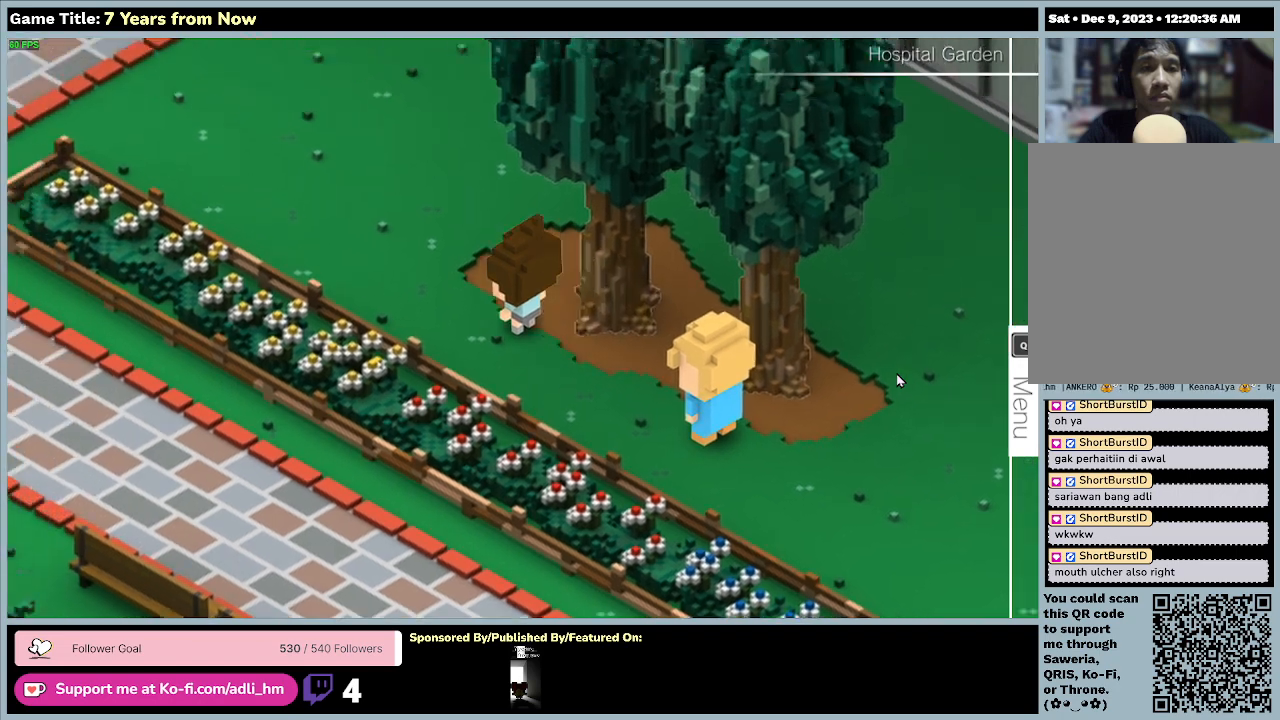
{"keys": ["up"], "mouse": [], "events": [[400, "left", "up"], [400, "up", "down"]]}
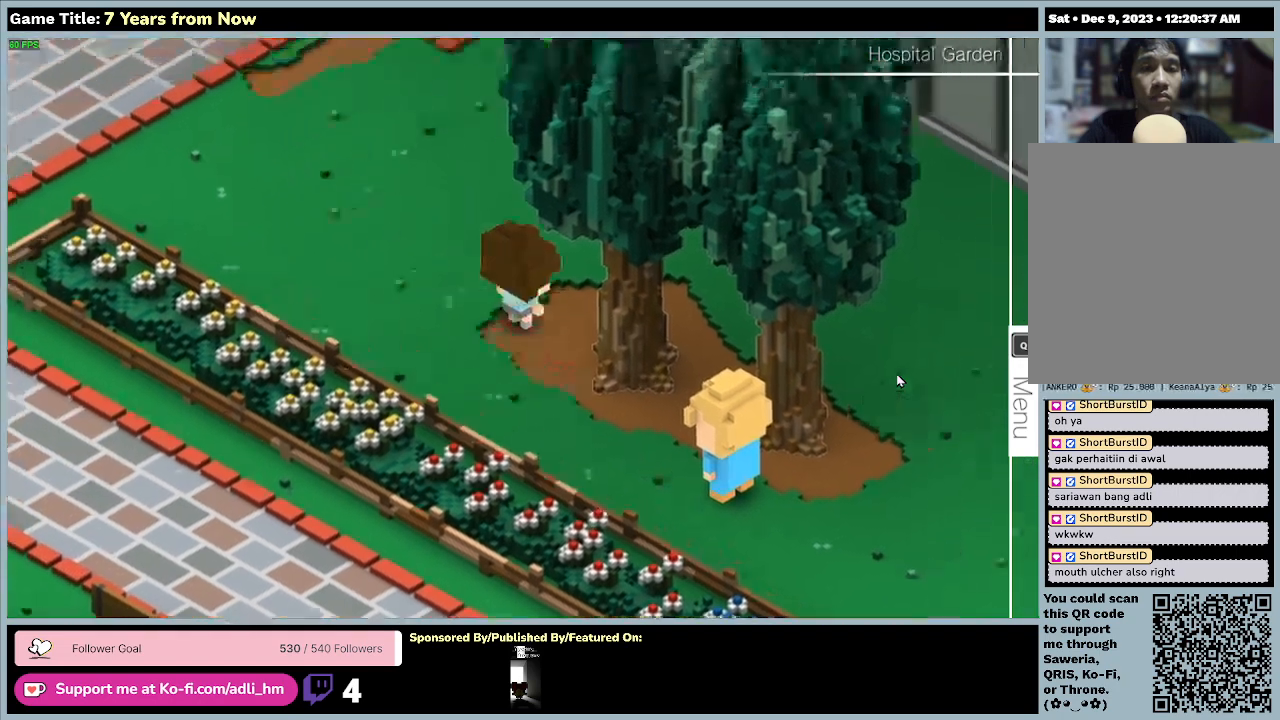
{"keys": ["up"], "mouse": [], "events": []}
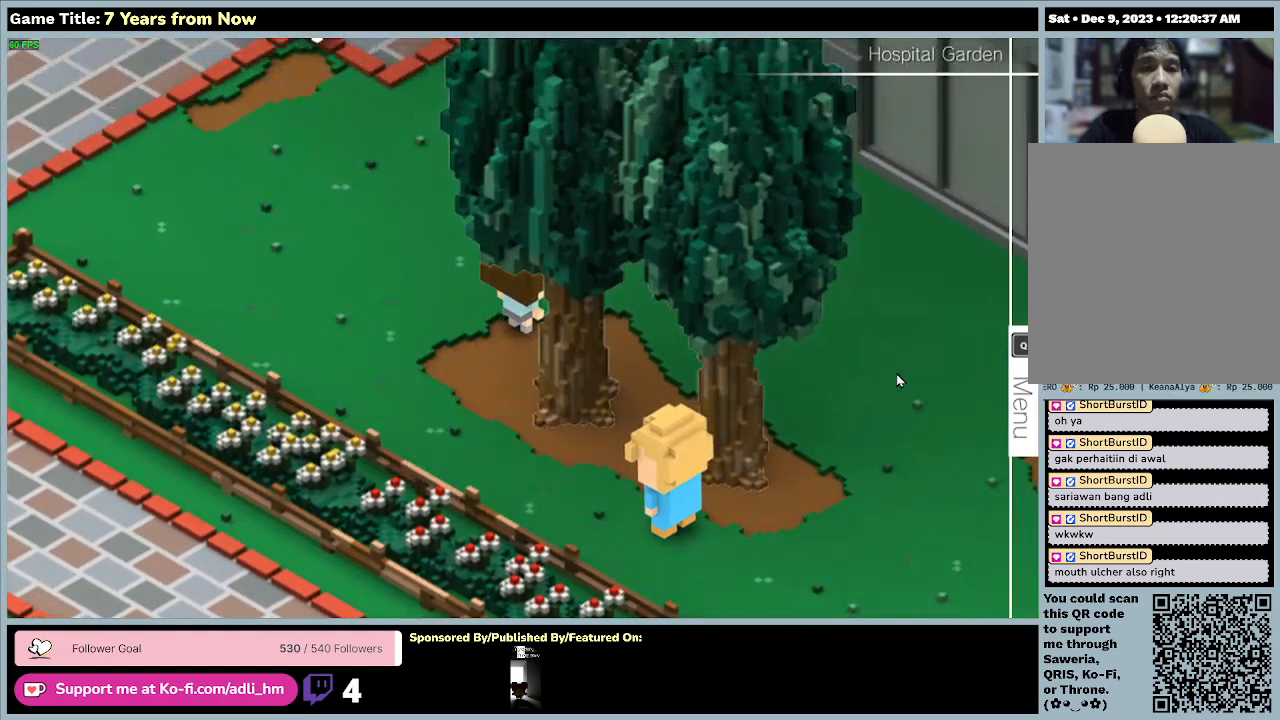
{"keys": ["right", "up"], "mouse": [], "events": [[400, "right", "down"]]}
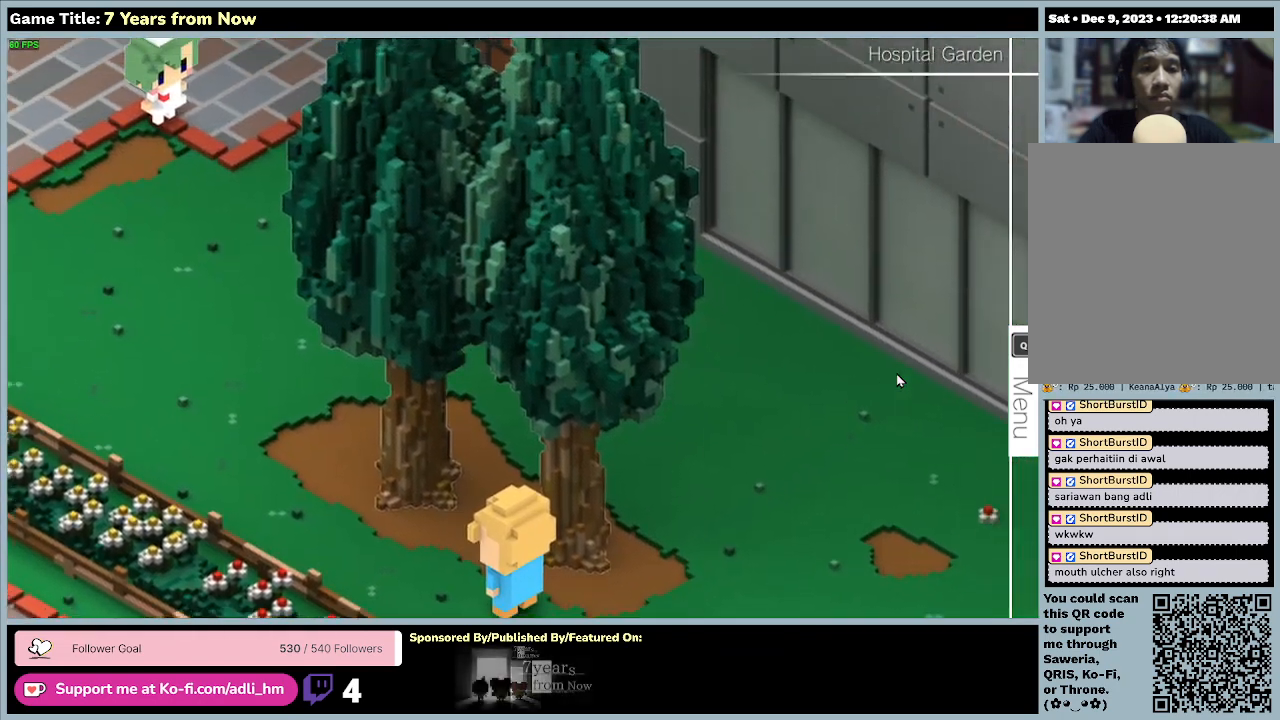
{"keys": ["right"], "mouse": [], "events": [[67, "up", "up"]]}
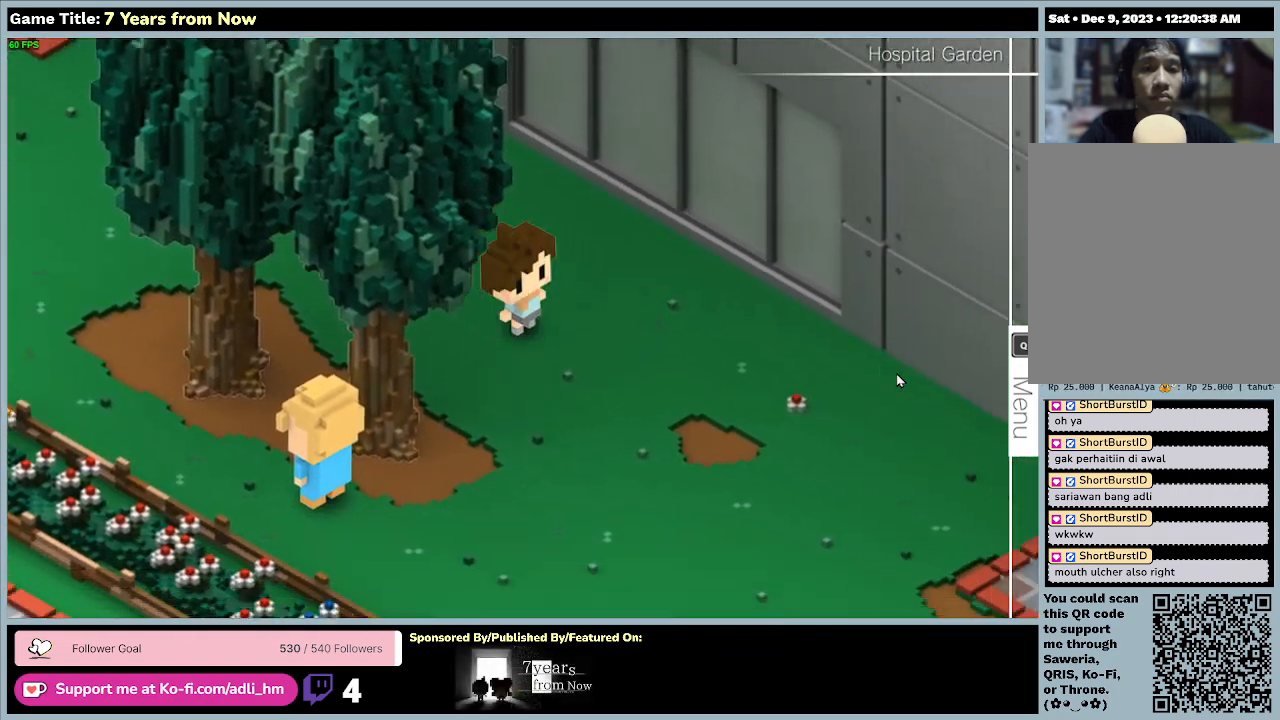
{"keys": ["right"], "mouse": [], "events": []}
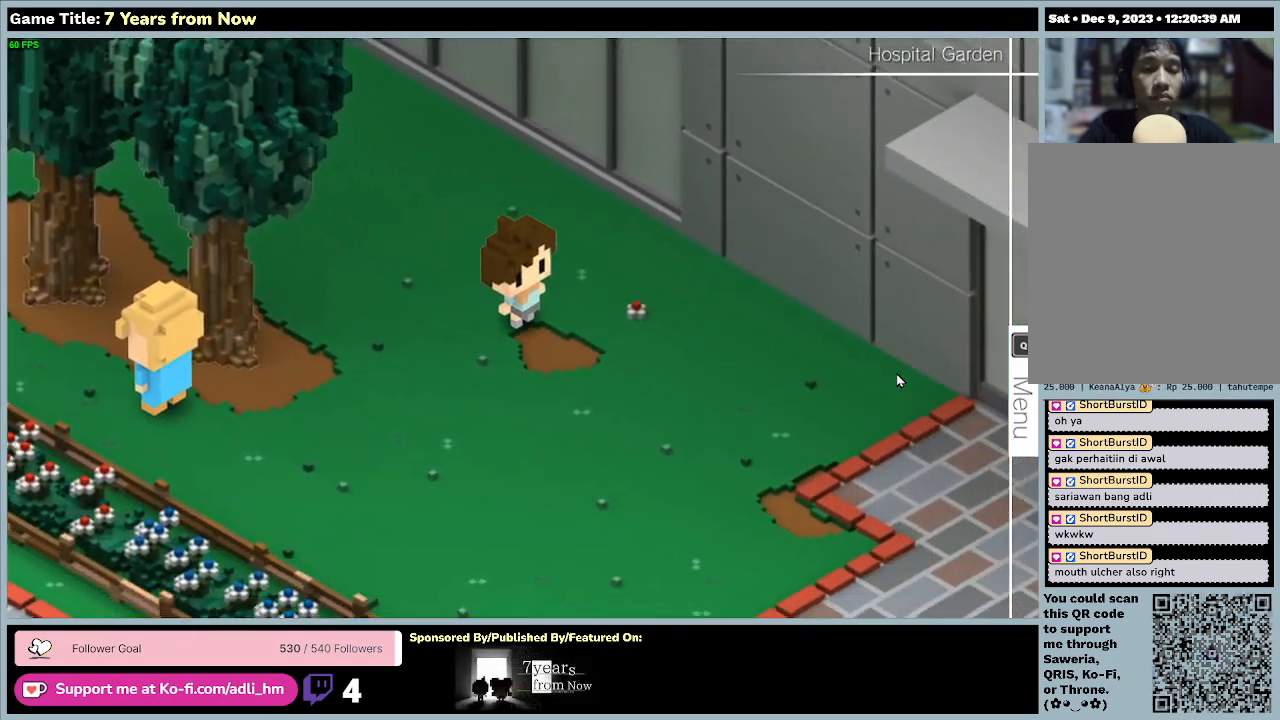
{"keys": ["right"], "mouse": [], "events": []}
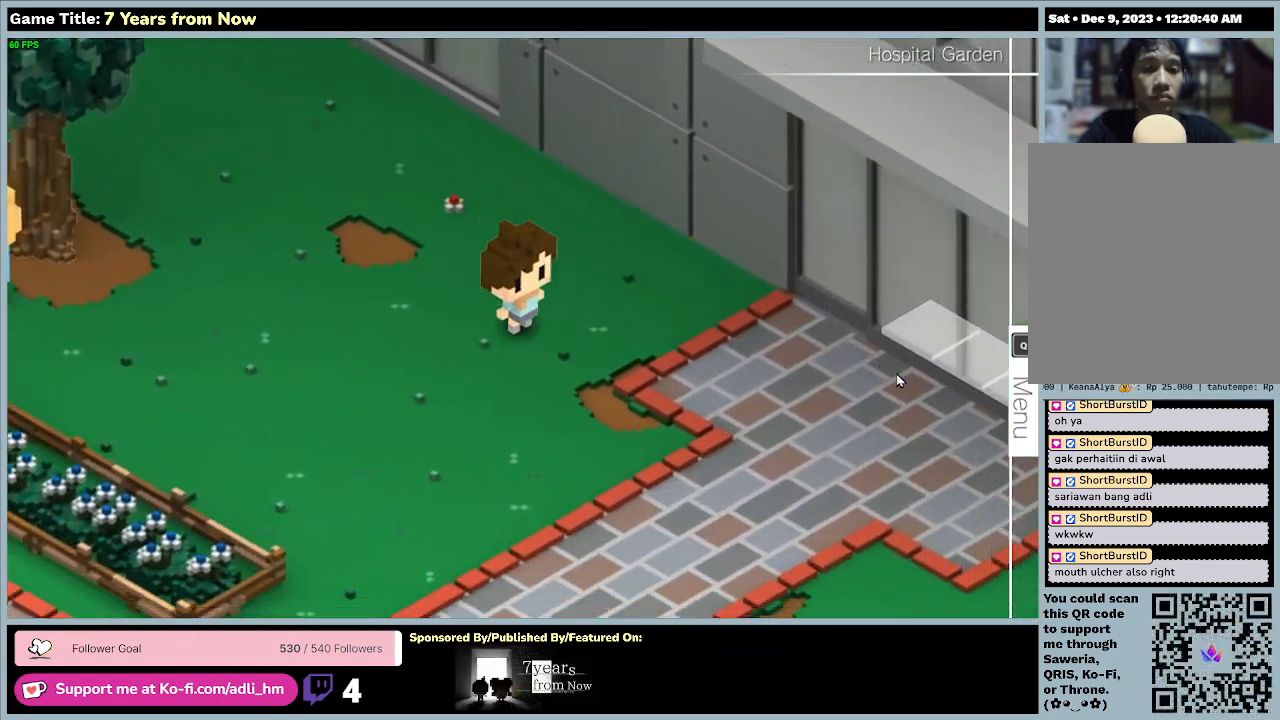
{"keys": ["right"], "mouse": [], "events": []}
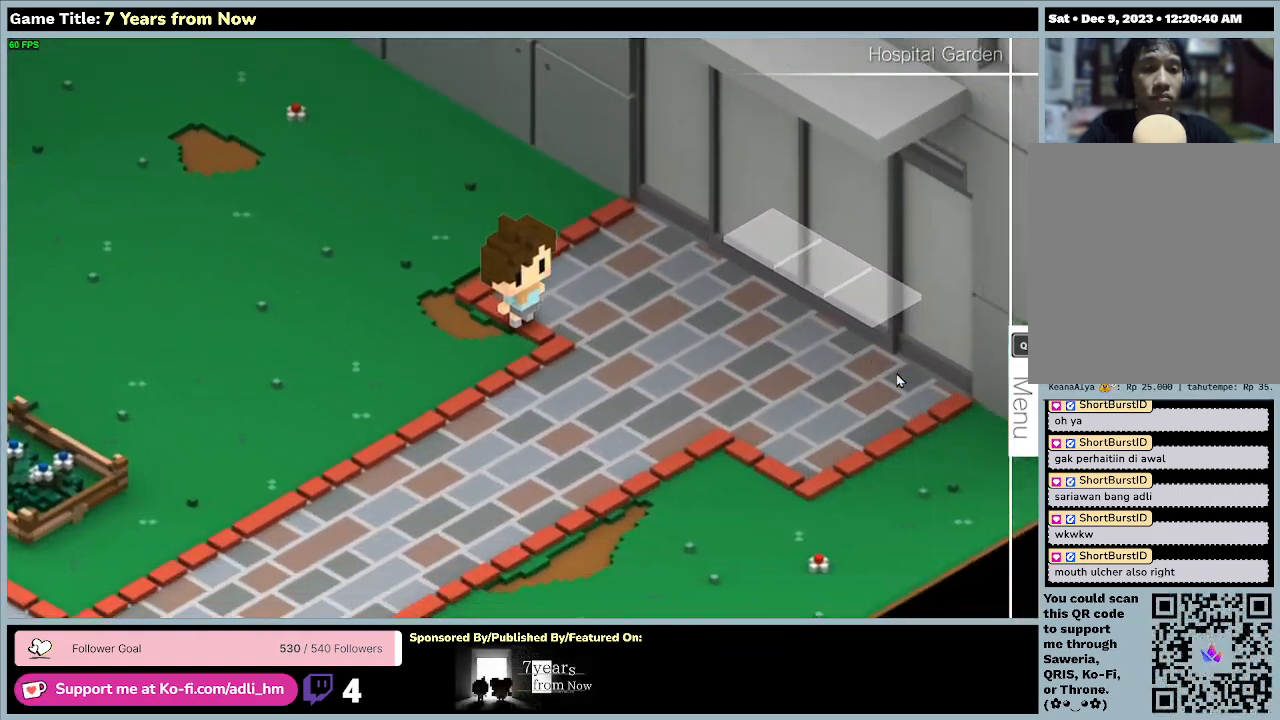
{"keys": ["right", "up"], "mouse": [], "events": [[267, "up", "down"]]}
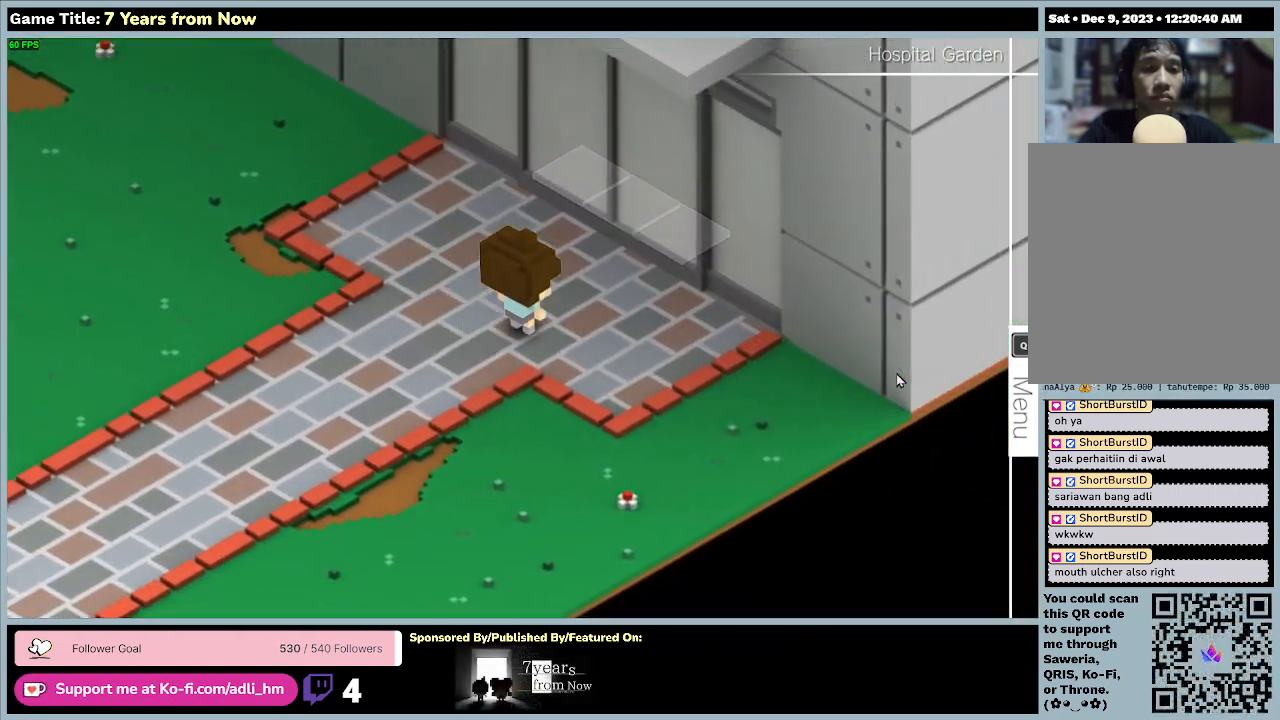
{"keys": ["up"], "mouse": [], "events": [[233, "right", "up"]]}
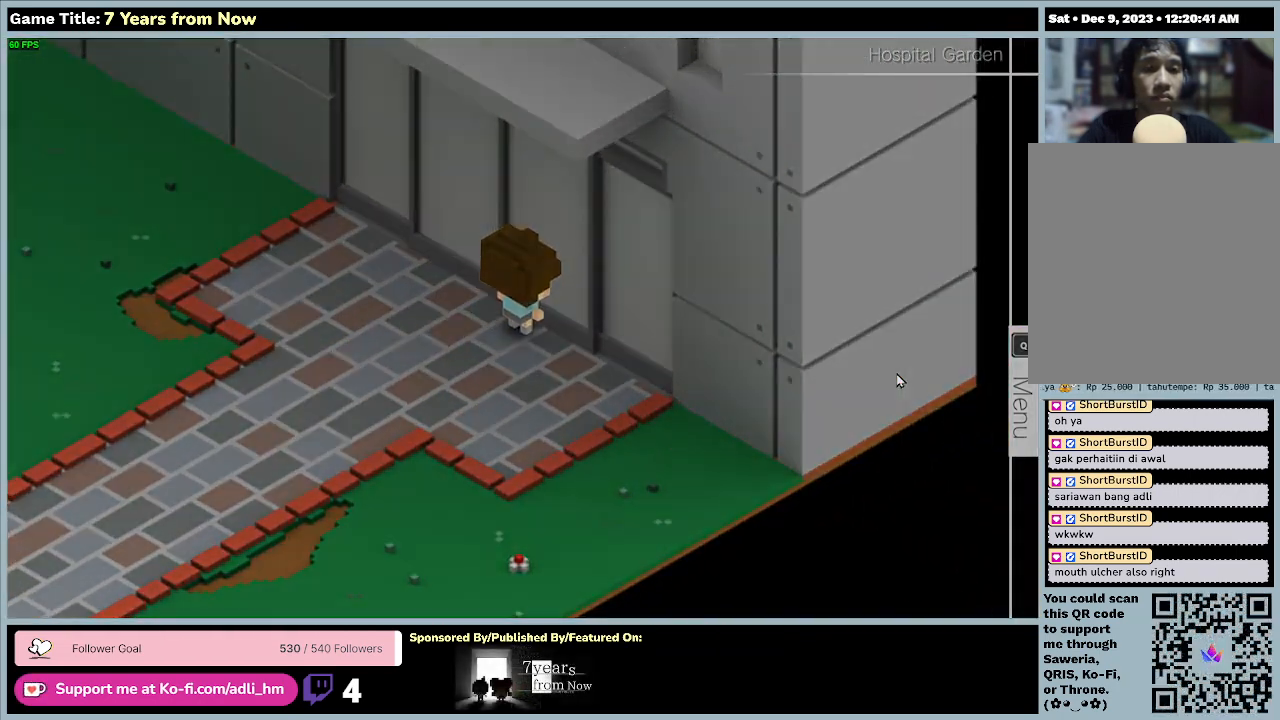
{"keys": [], "mouse": [], "events": [[367, "up", "up"]]}
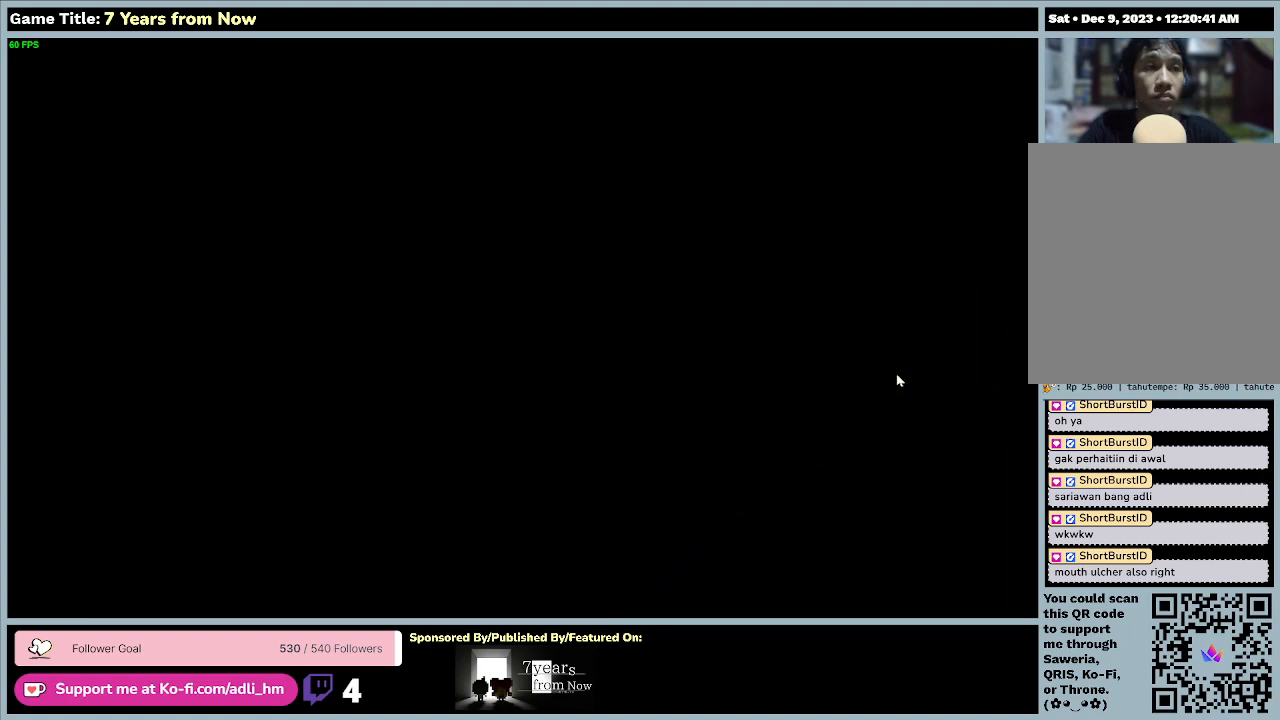
{"keys": [], "mouse": [], "events": []}
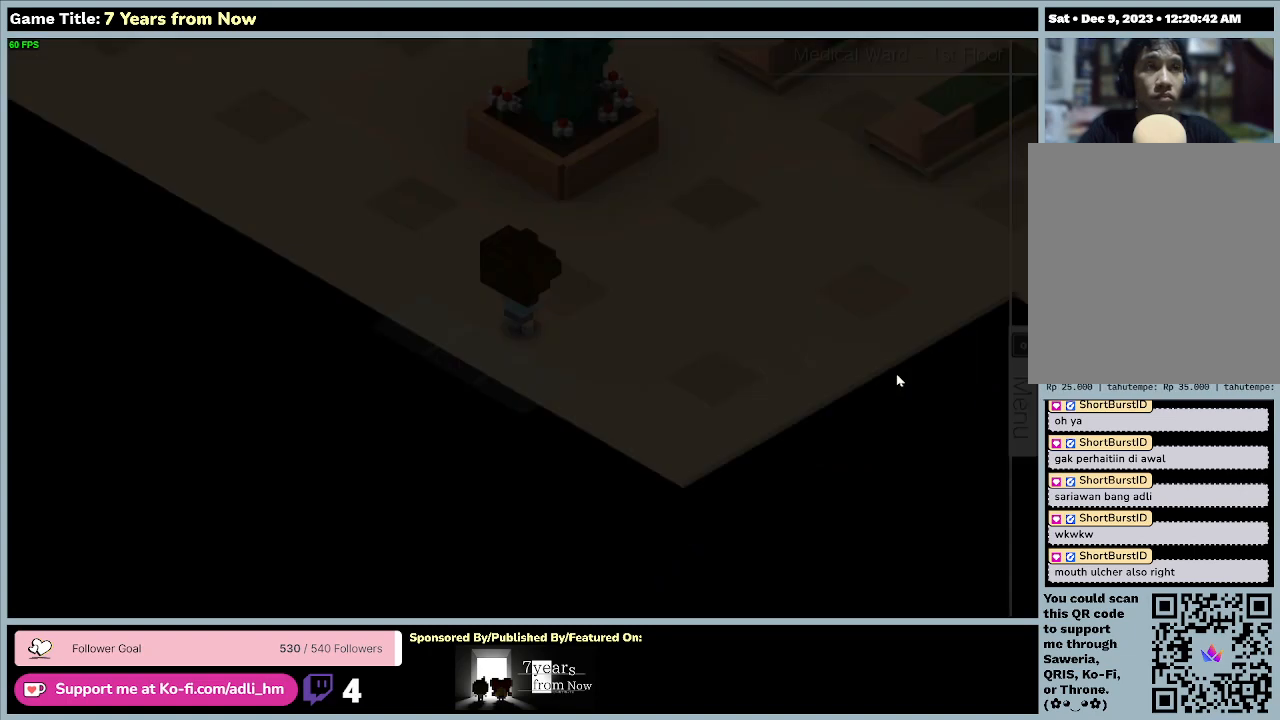
{"keys": [], "mouse": [], "events": []}
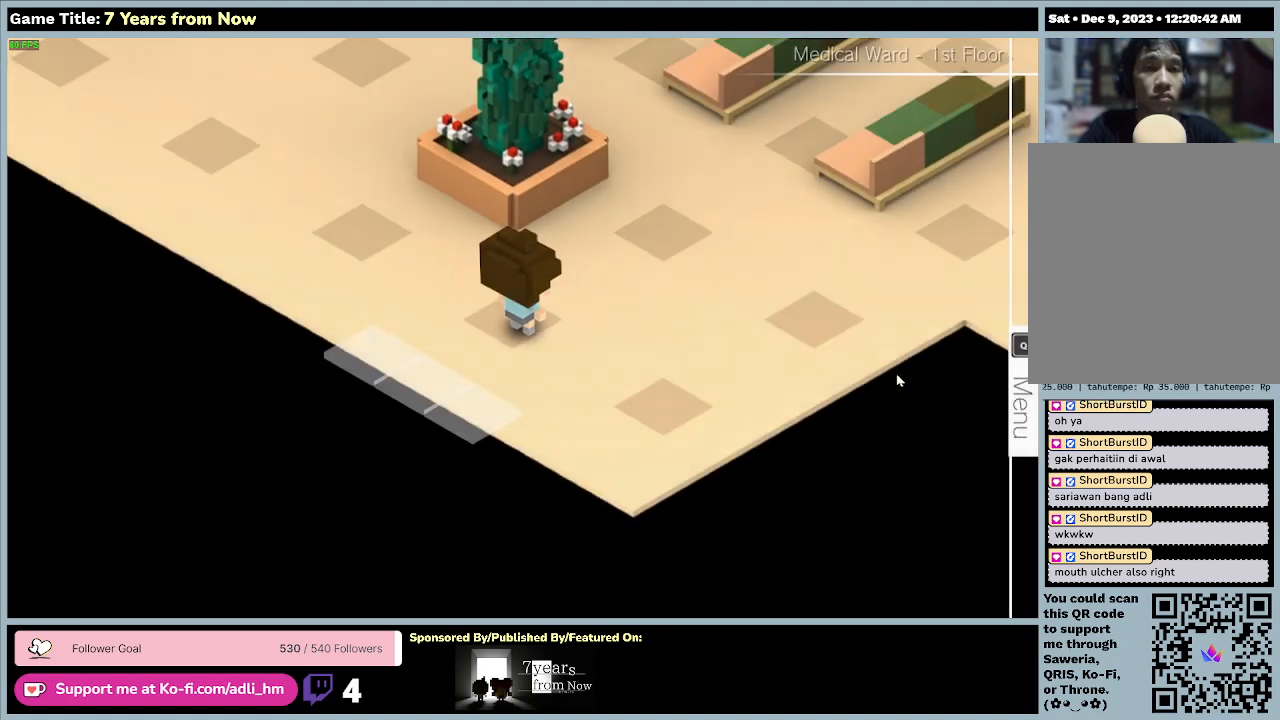
{"keys": [], "mouse": [], "events": []}
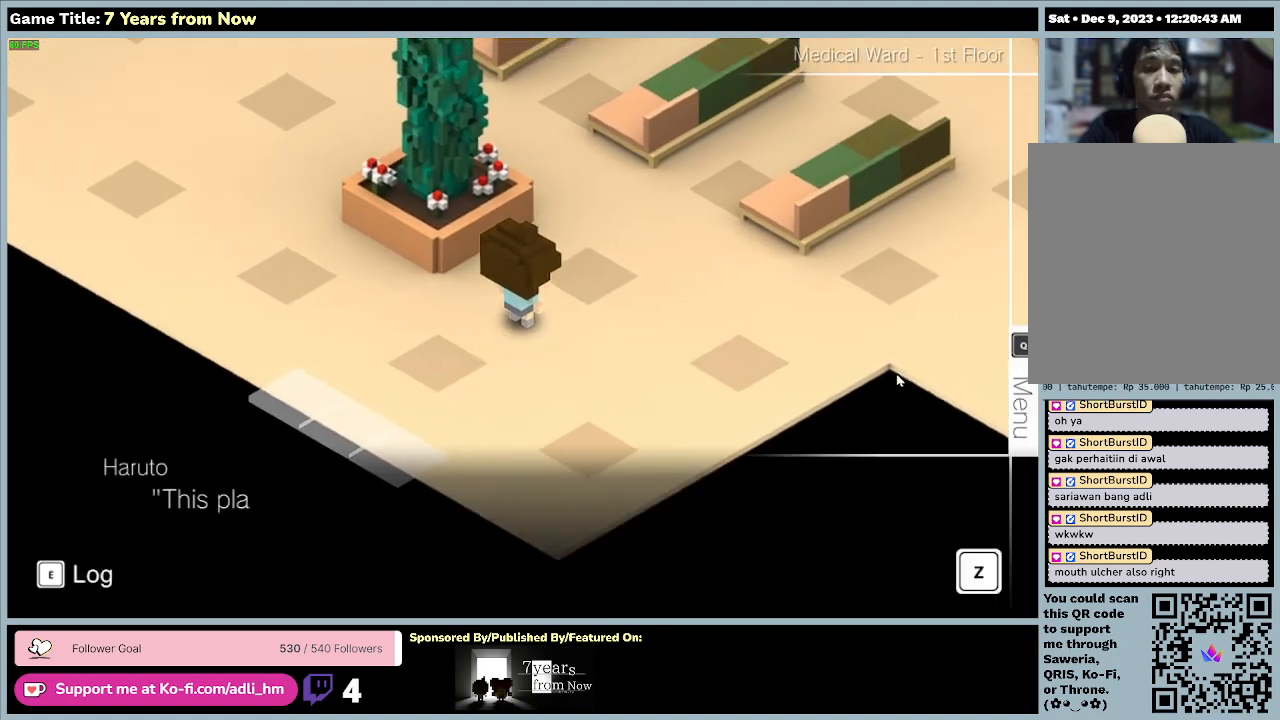
{"keys": [], "mouse": [], "events": []}
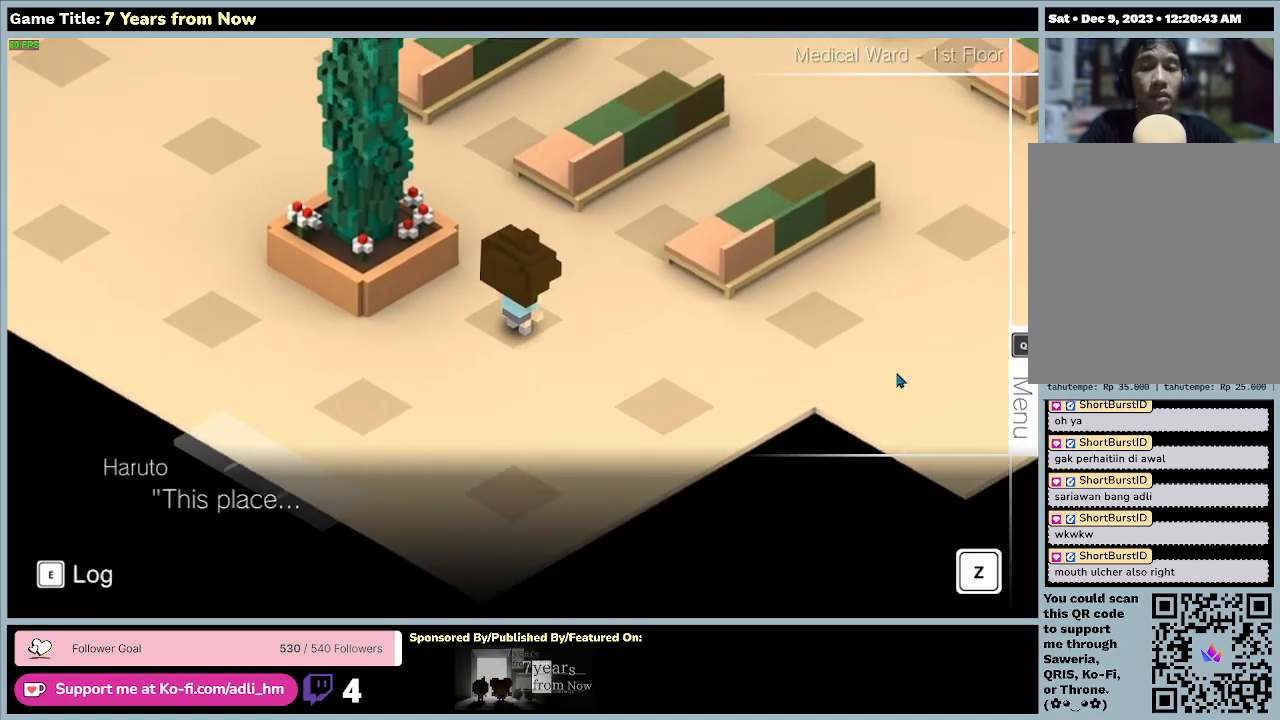
{"keys": [], "mouse": [], "events": []}
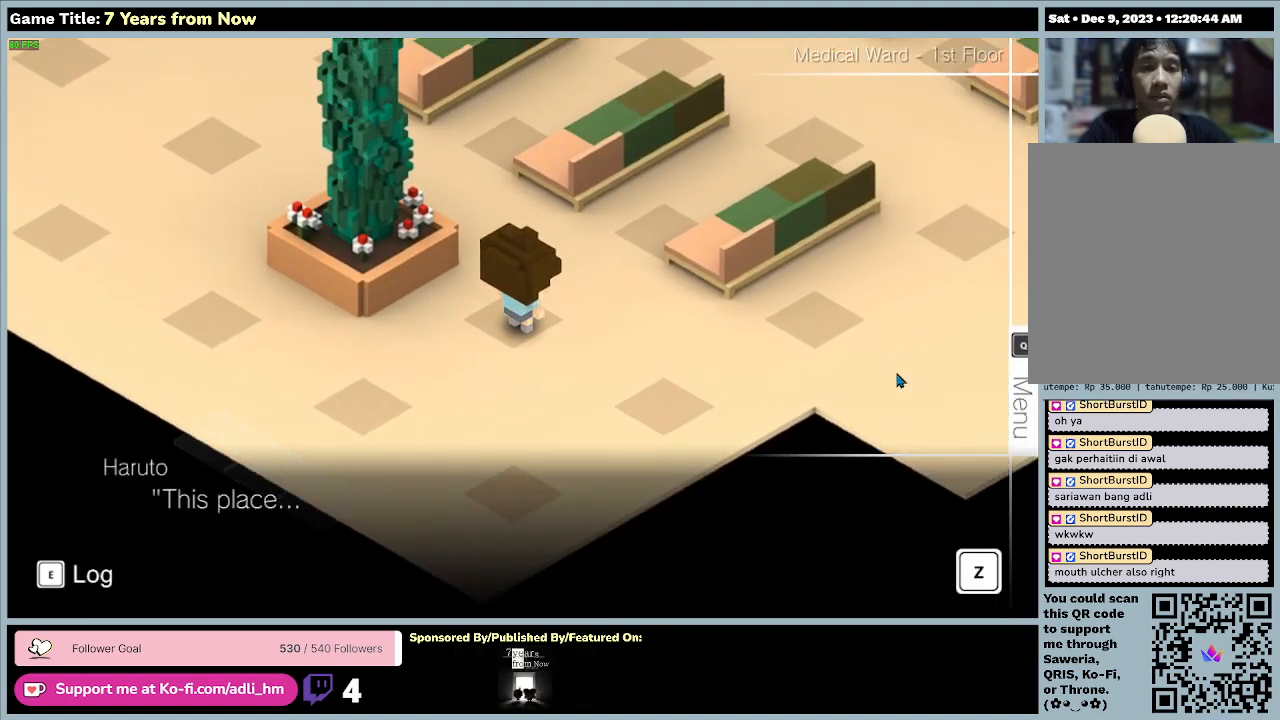
{"keys": [], "mouse": [], "events": []}
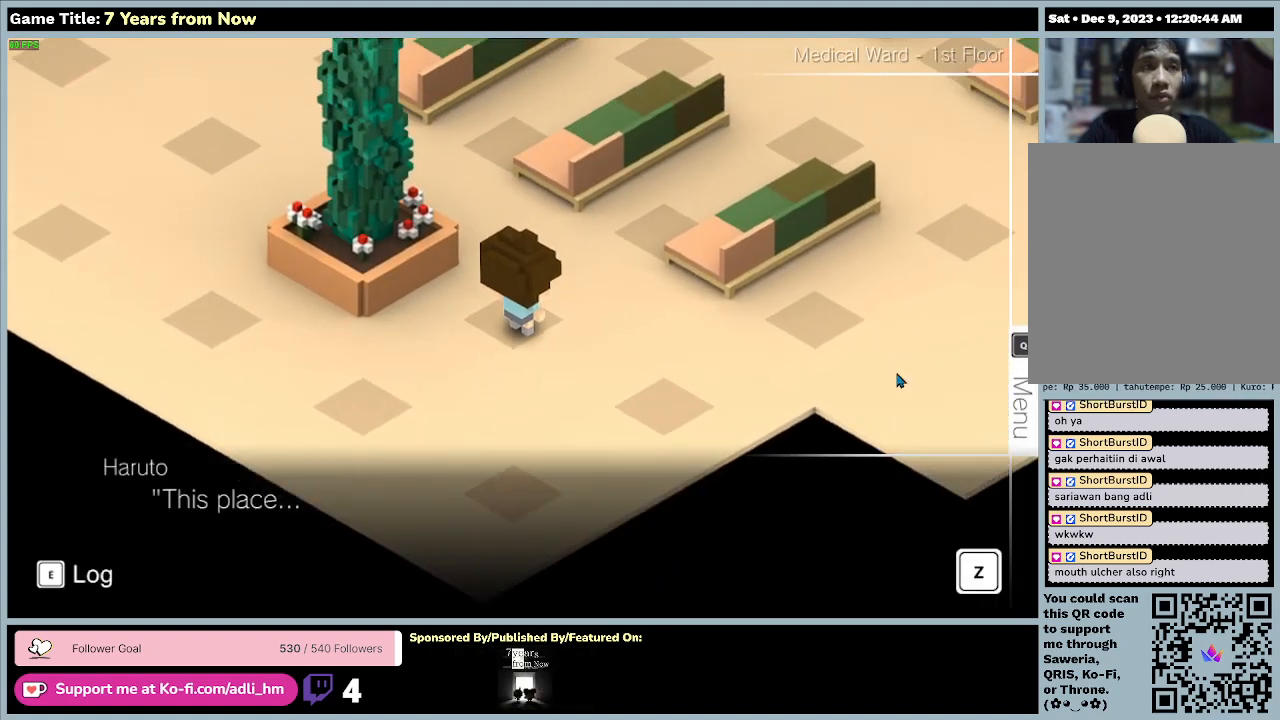
{"keys": [], "mouse": [], "events": []}
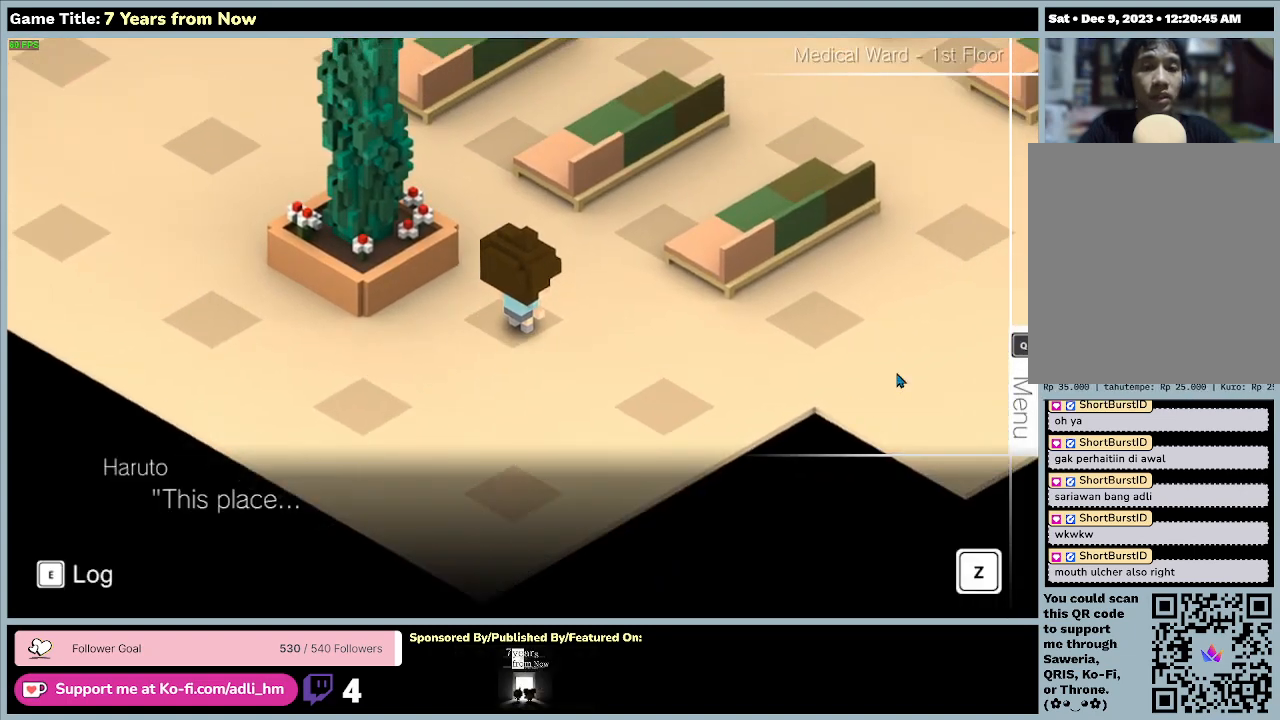
{"keys": [], "mouse": [], "events": []}
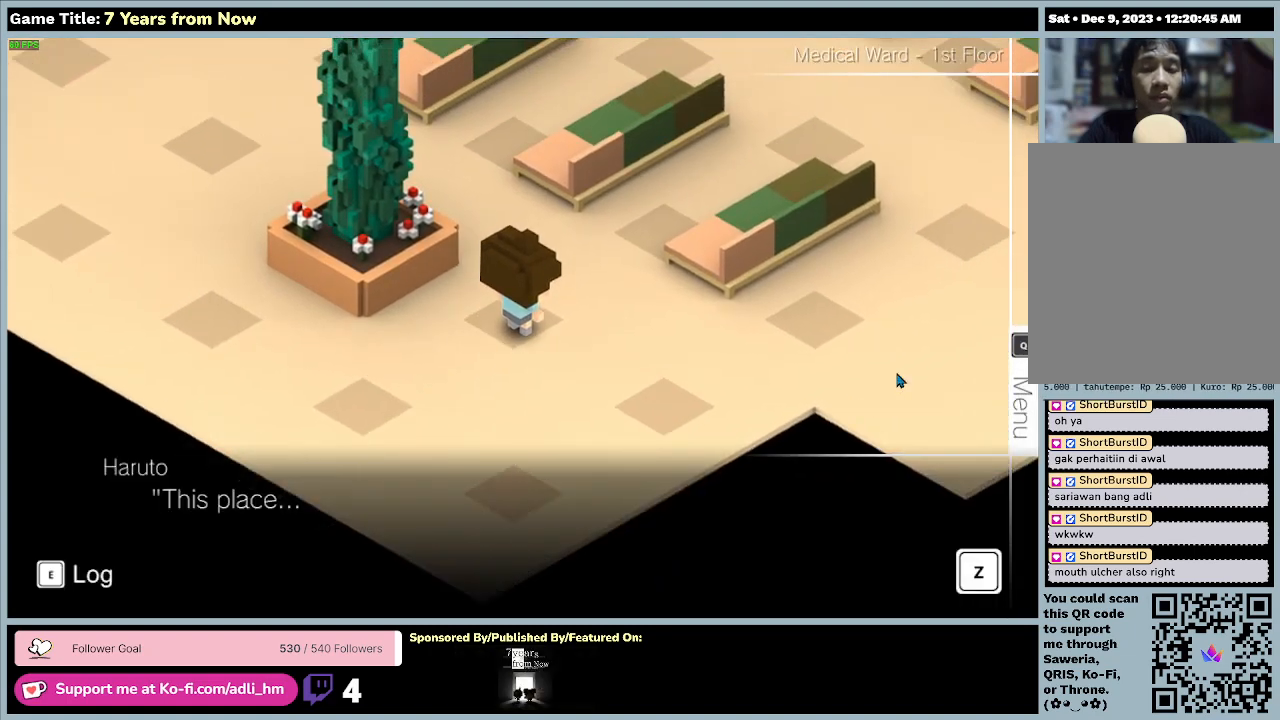
{"keys": ["z"], "mouse": [], "events": [[100, "z", "down"]]}
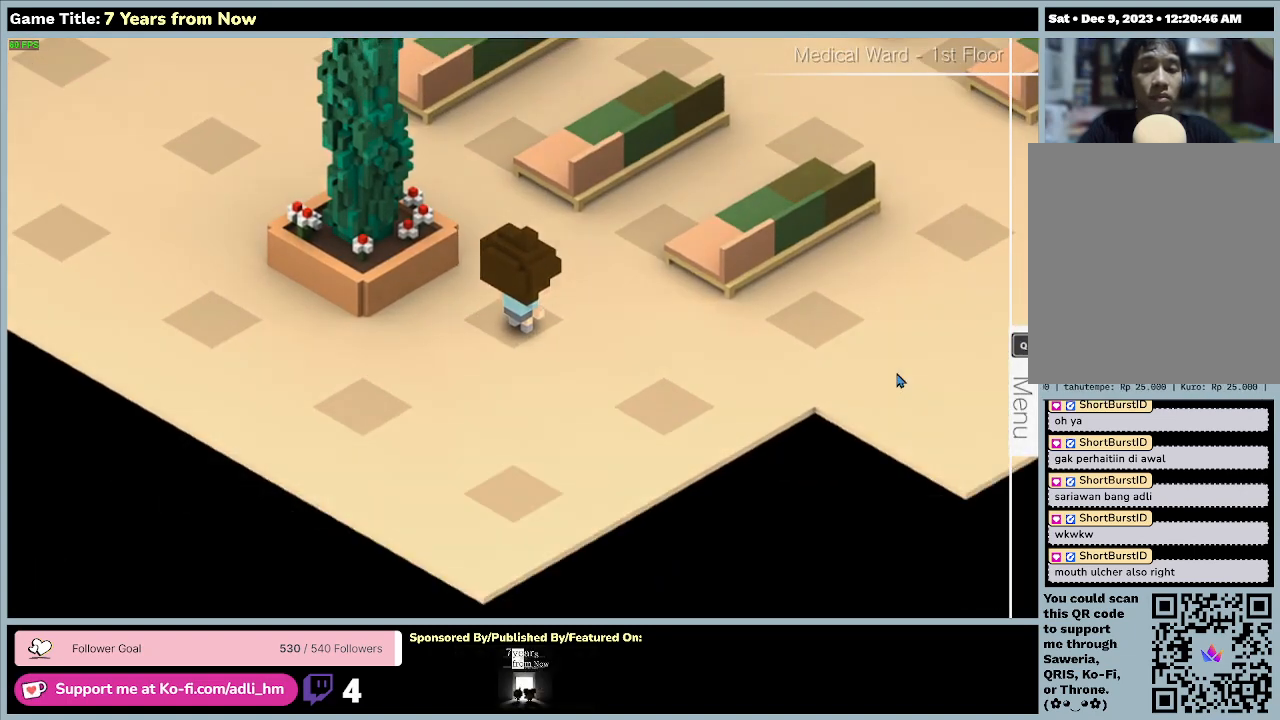
{"keys": [], "mouse": [], "events": [[33, "z", "up"]]}